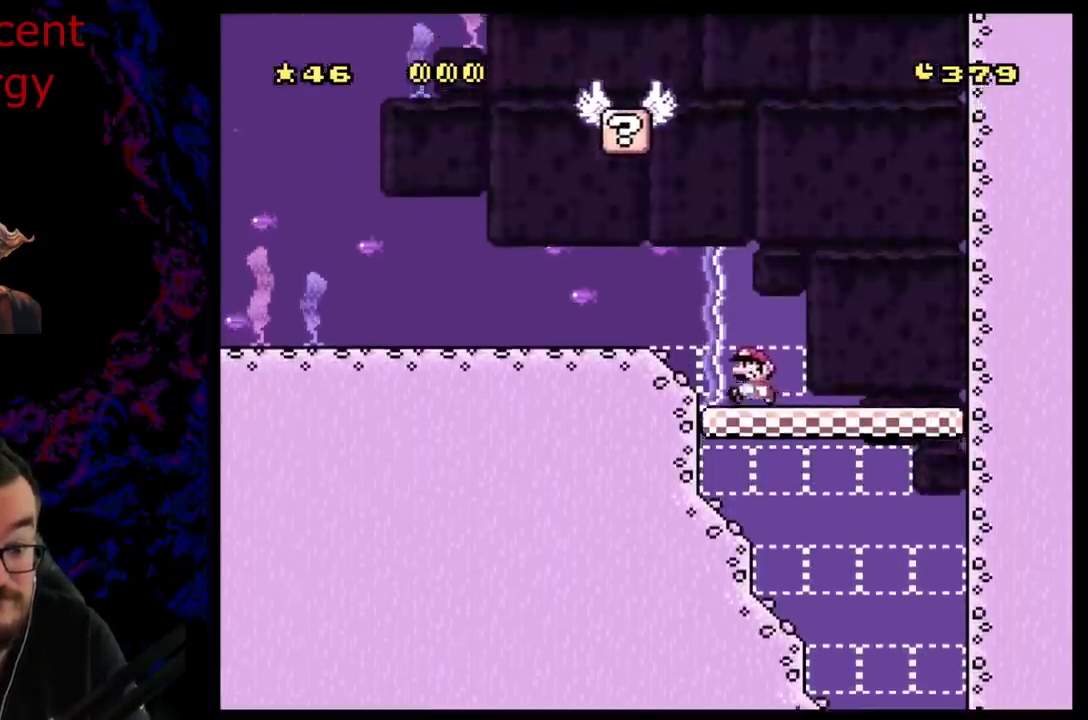
Gameplay with a controller (Nintendo layout); each line is a JSON object with the inputs held at the frame after it. "events" lists button and stick changes between this image and that frame as [ms after this image, input, new state], when the widget could be followed in between. Not read: L3 R3.
{"buttons": ["Y", "DPAD_LEFT"], "events": []}
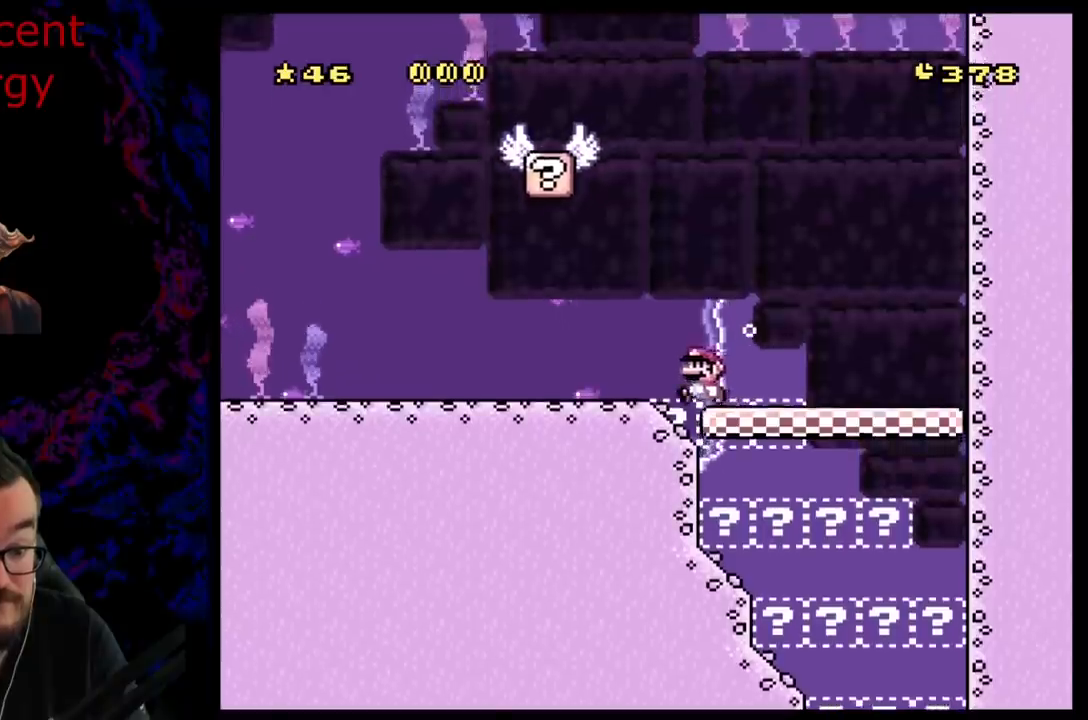
{"buttons": ["Y", "DPAD_LEFT"], "events": []}
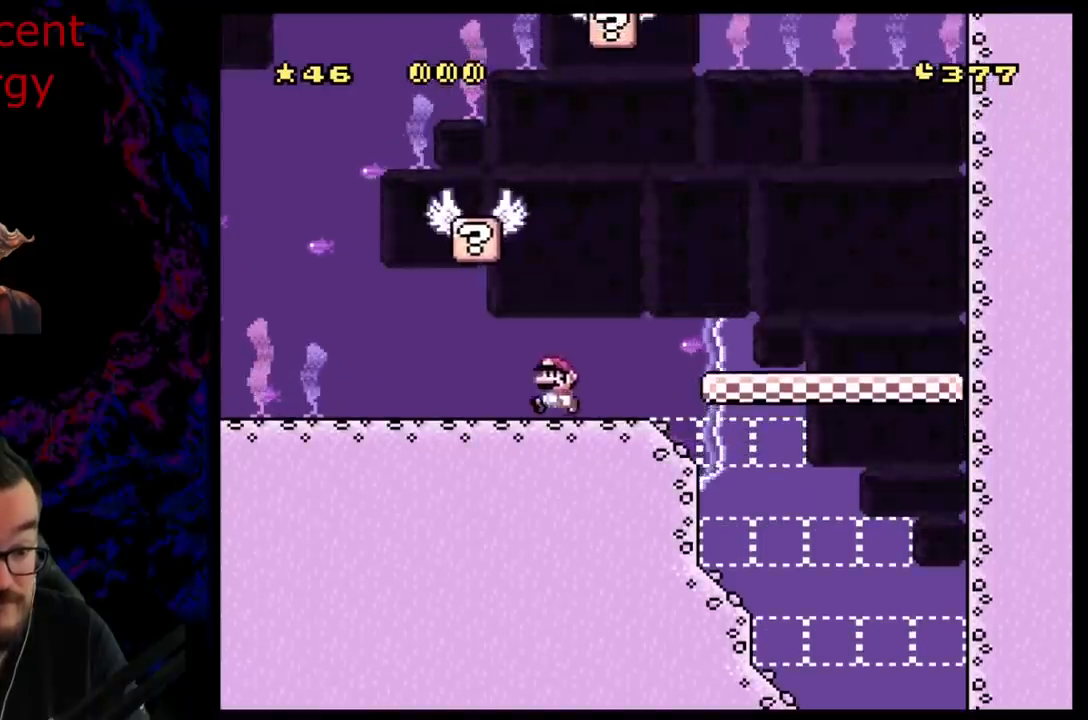
{"buttons": ["B", "Y"], "events": [[383, "B", "down"], [450, "DPAD_LEFT", "up"]]}
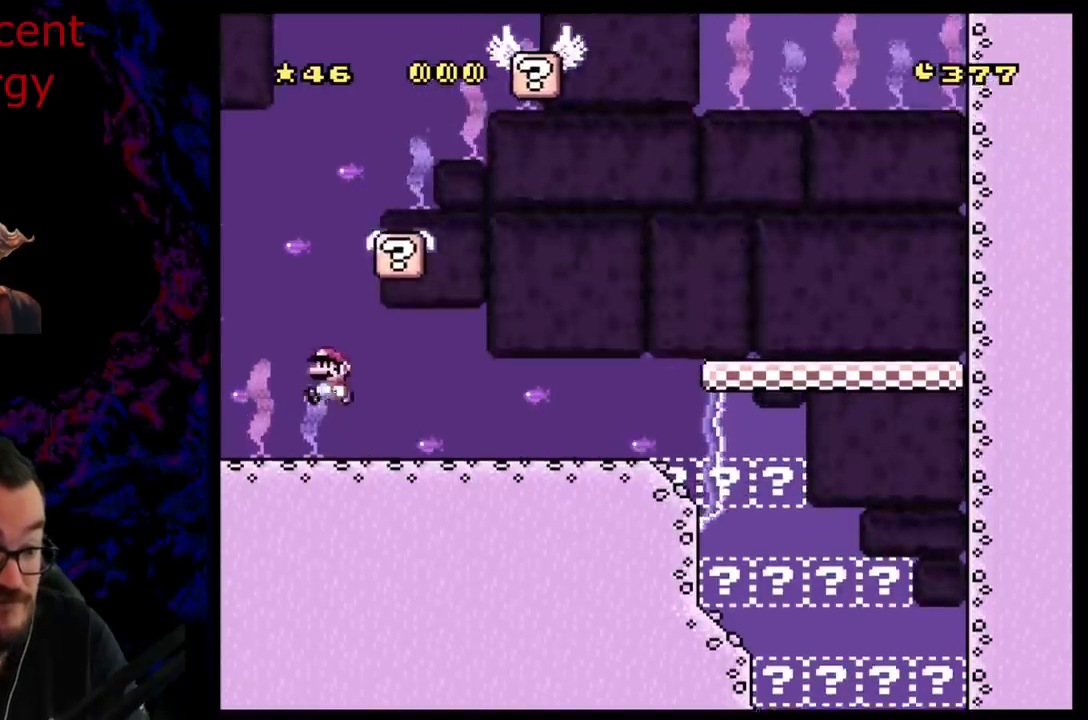
{"buttons": ["B", "Y", "DPAD_LEFT"], "events": [[50, "DPAD_RIGHT", "down"], [317, "B", "up"], [417, "B", "down"], [483, "DPAD_LEFT", "down"], [483, "DPAD_RIGHT", "up"]]}
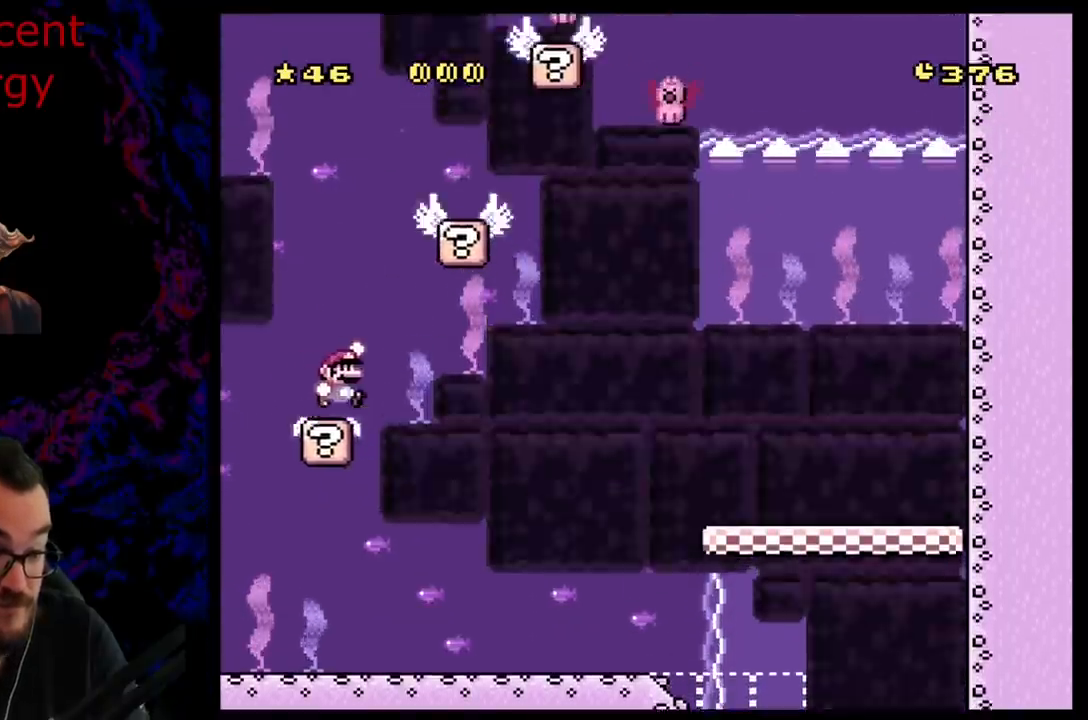
{"buttons": ["Y"], "events": [[200, "DPAD_LEFT", "up"], [317, "DPAD_RIGHT", "down"], [400, "B", "up"], [467, "DPAD_RIGHT", "up"]]}
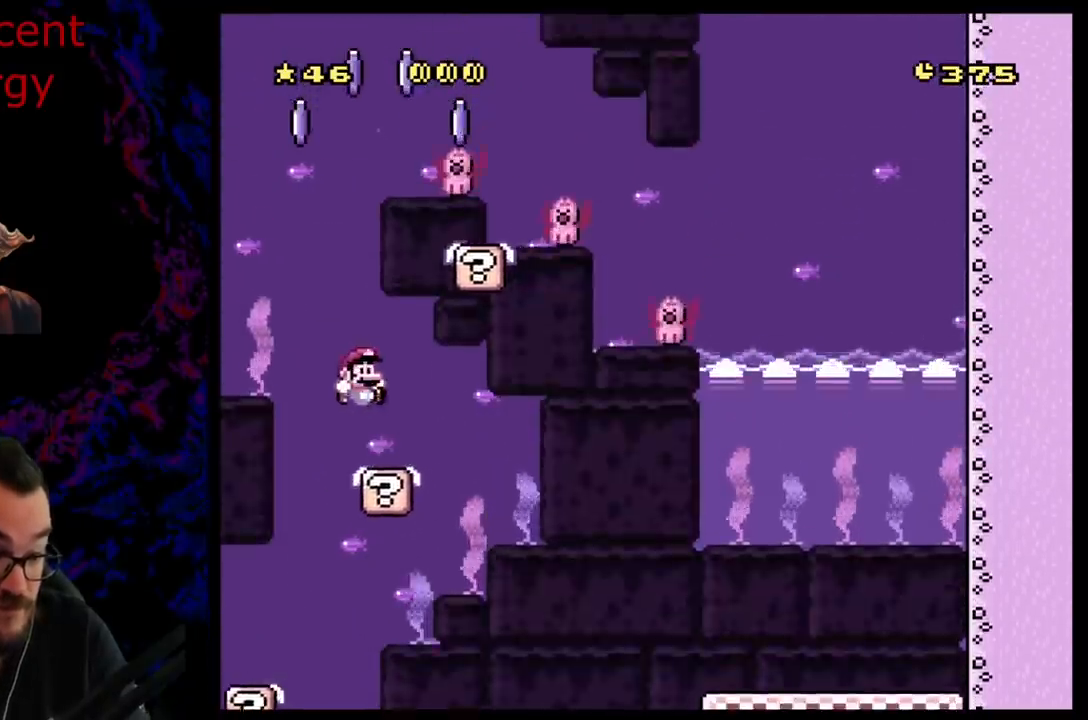
{"buttons": ["B", "Y"], "events": [[33, "DPAD_LEFT", "down"], [233, "B", "down"], [333, "DPAD_LEFT", "up"], [383, "DPAD_RIGHT", "down"], [500, "DPAD_RIGHT", "up"]]}
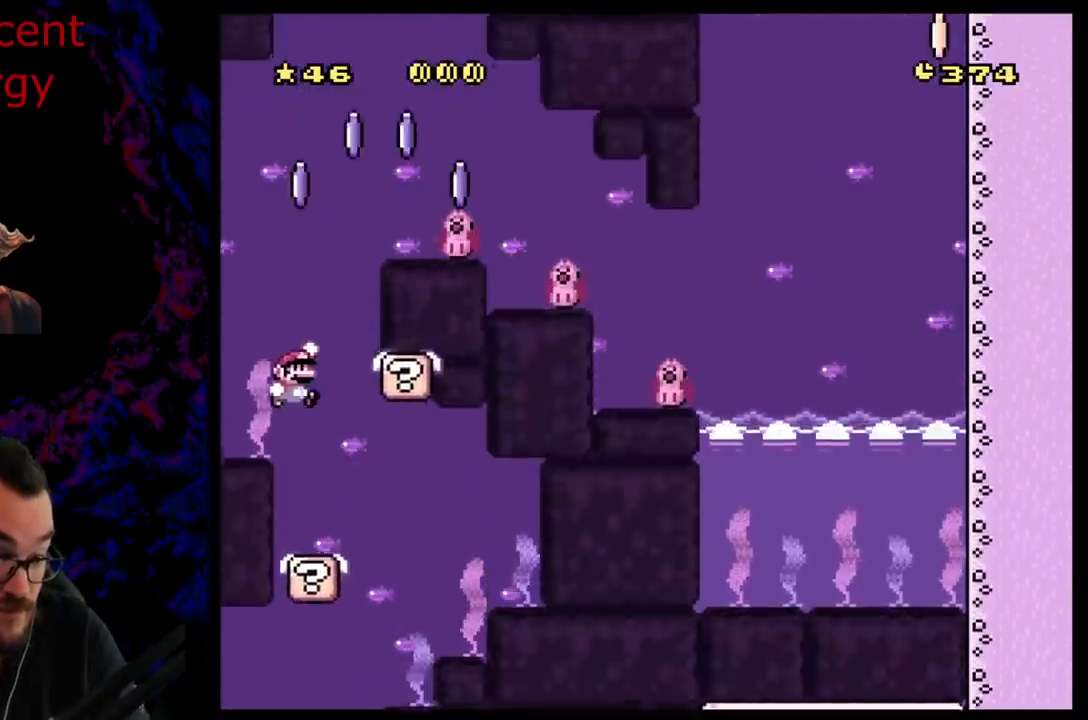
{"buttons": ["X", "DPAD_RIGHT"], "events": [[150, "DPAD_RIGHT", "down"], [250, "DPAD_RIGHT", "up"], [283, "DPAD_LEFT", "down"], [383, "B", "up"], [383, "DPAD_LEFT", "up"], [433, "DPAD_RIGHT", "down"], [433, "Y", "up"], [450, "X", "down"]]}
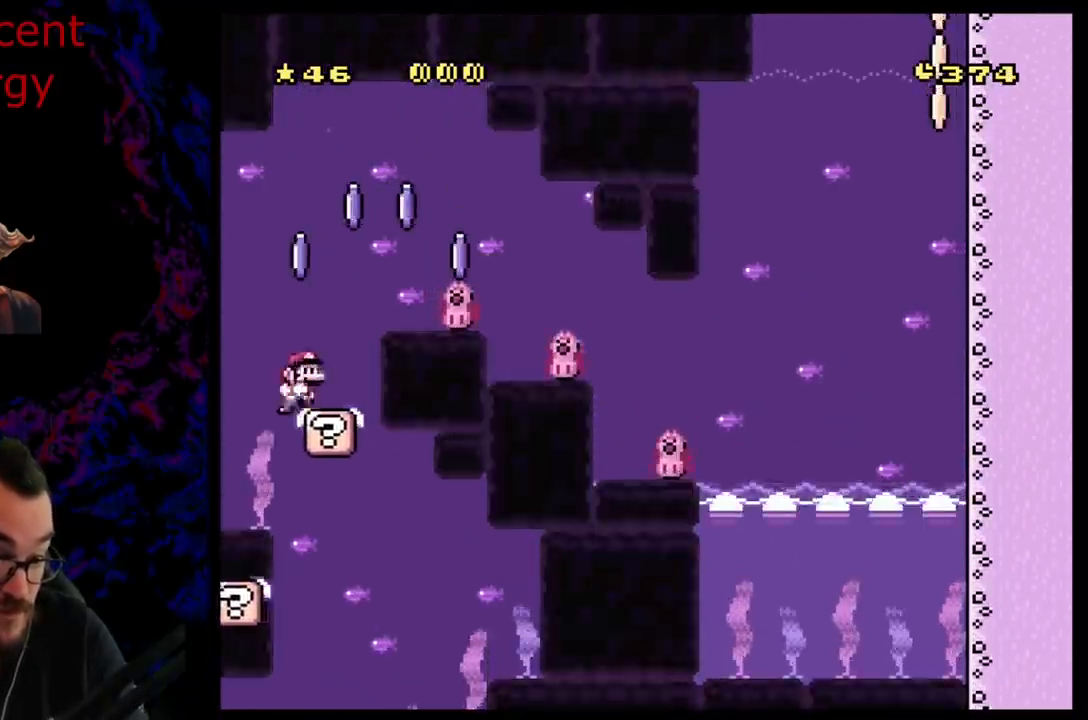
{"buttons": ["A", "X", "DPAD_RIGHT"], "events": [[50, "DPAD_RIGHT", "up"], [100, "A", "down"], [133, "DPAD_RIGHT", "down"], [267, "DPAD_RIGHT", "up"], [483, "DPAD_RIGHT", "down"]]}
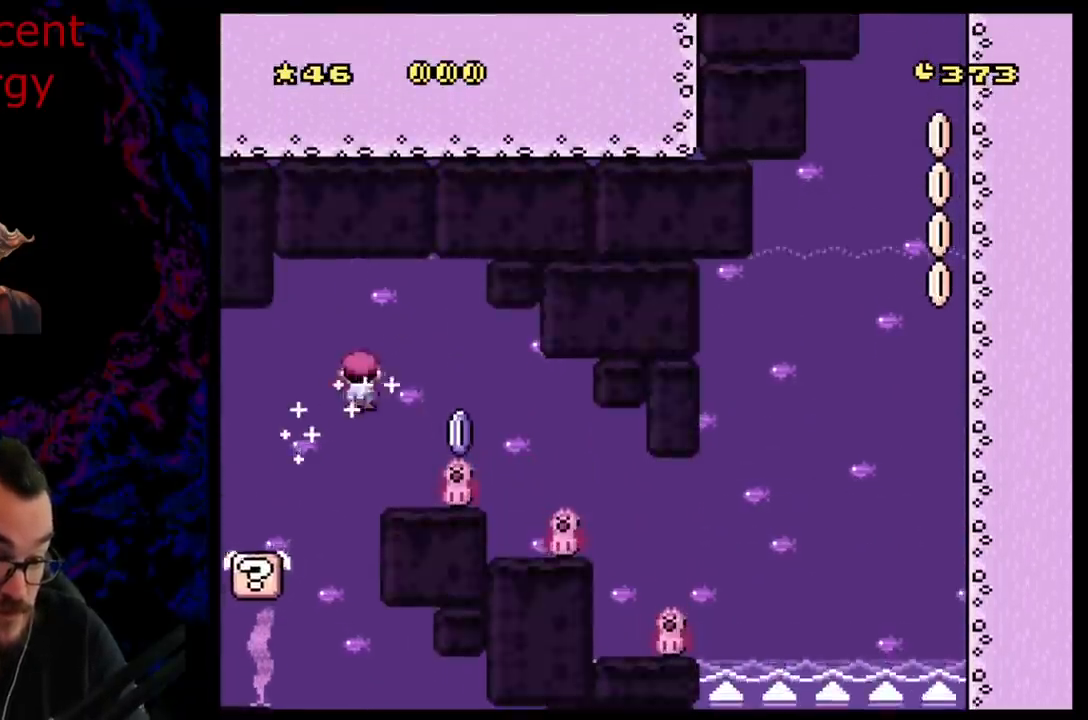
{"buttons": ["A", "X", "DPAD_RIGHT"], "events": [[383, "DPAD_RIGHT", "up"], [400, "DPAD_LEFT", "down"], [450, "DPAD_UP", "down"], [467, "DPAD_LEFT", "up"], [467, "DPAD_UP", "up"], [483, "DPAD_RIGHT", "down"]]}
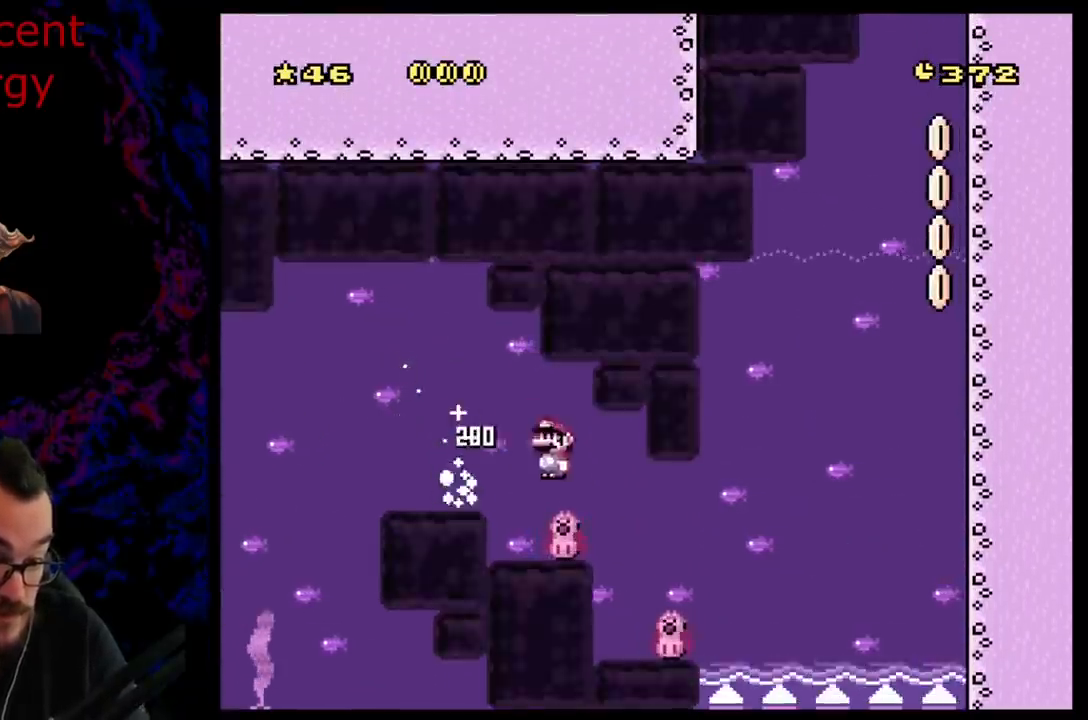
{"buttons": ["A", "X", "DPAD_RIGHT"], "events": [[283, "DPAD_LEFT", "down"], [283, "DPAD_RIGHT", "up"], [383, "DPAD_LEFT", "up"], [383, "DPAD_RIGHT", "down"]]}
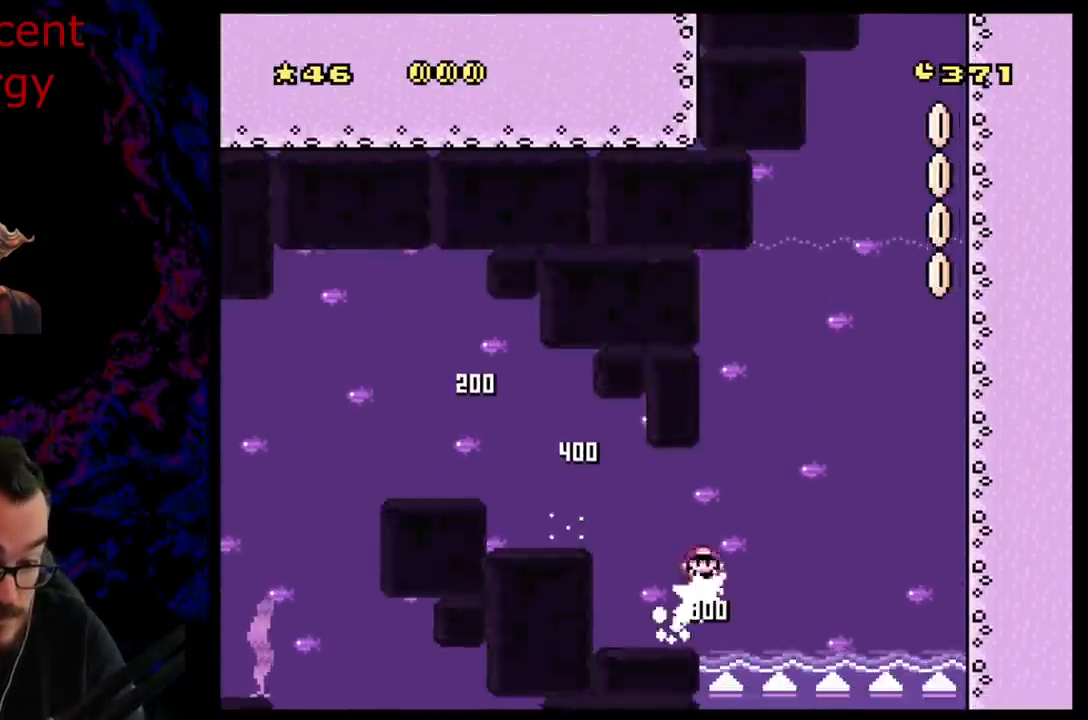
{"buttons": ["A", "X"], "events": [[483, "DPAD_RIGHT", "up"]]}
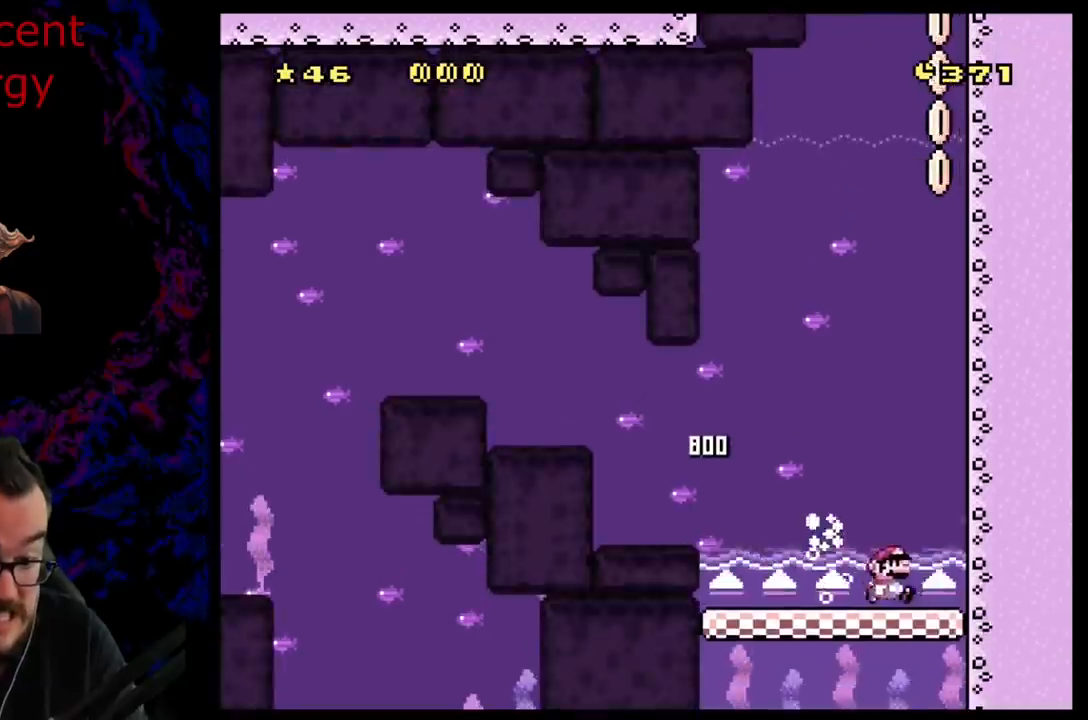
{"buttons": ["X"], "events": [[17, "DPAD_RIGHT", "down"], [217, "DPAD_RIGHT", "up"], [250, "A", "up"]]}
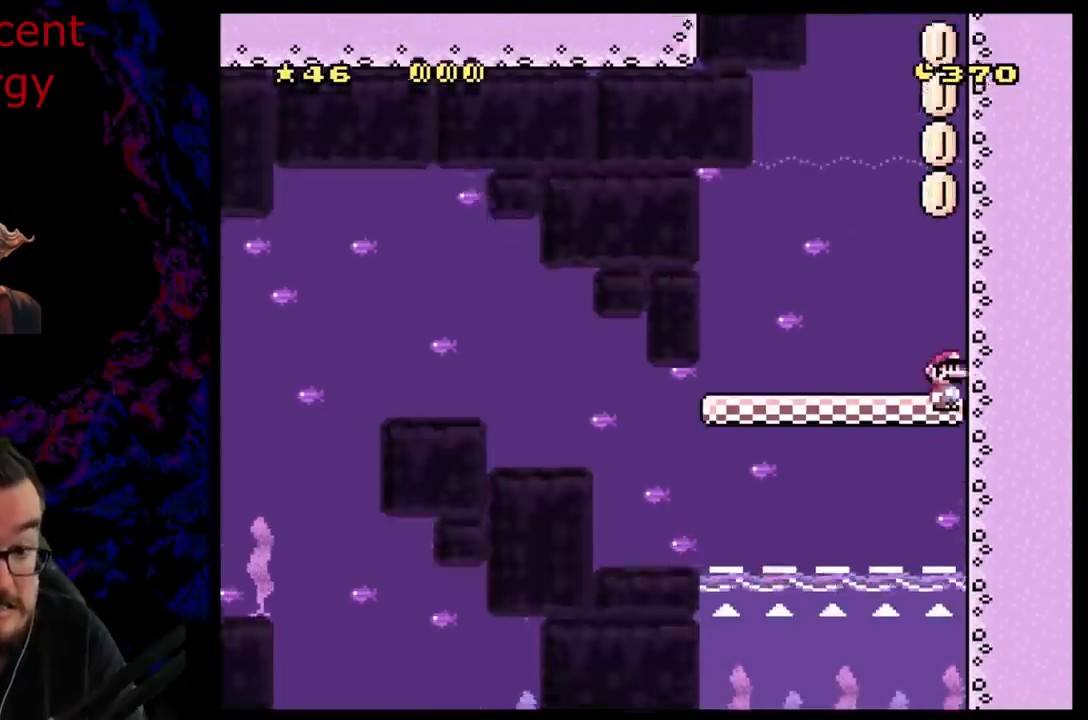
{"buttons": ["Y"], "events": [[17, "X", "up"], [17, "Y", "down"]]}
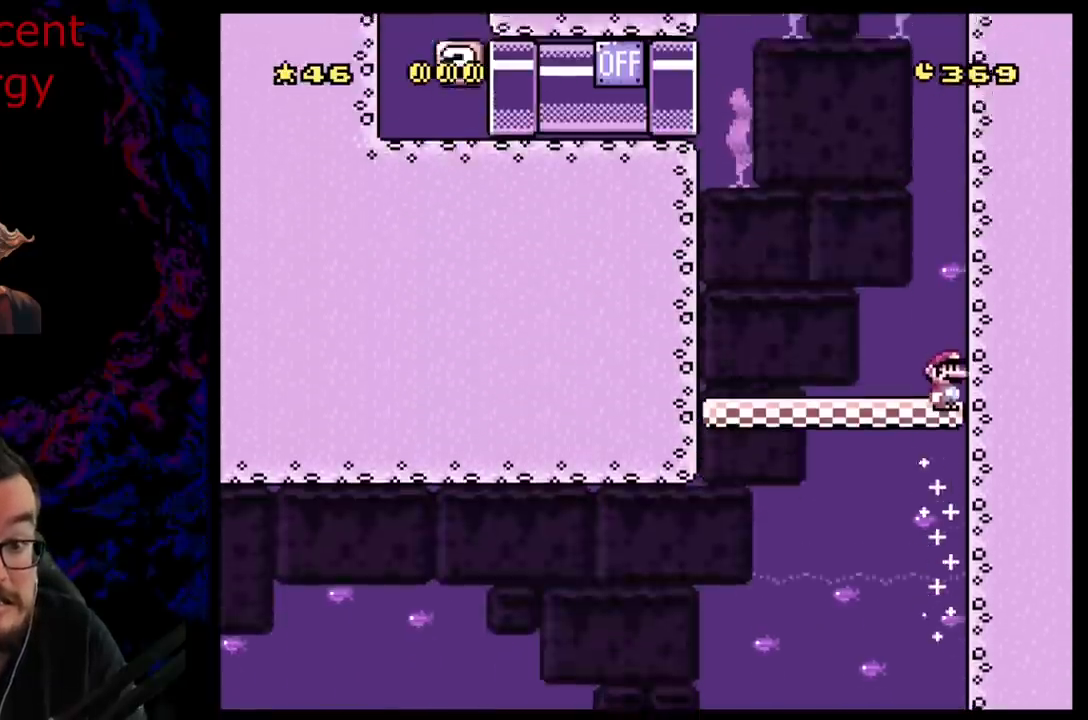
{"buttons": ["Y", "DPAD_LEFT"], "events": [[483, "DPAD_LEFT", "down"]]}
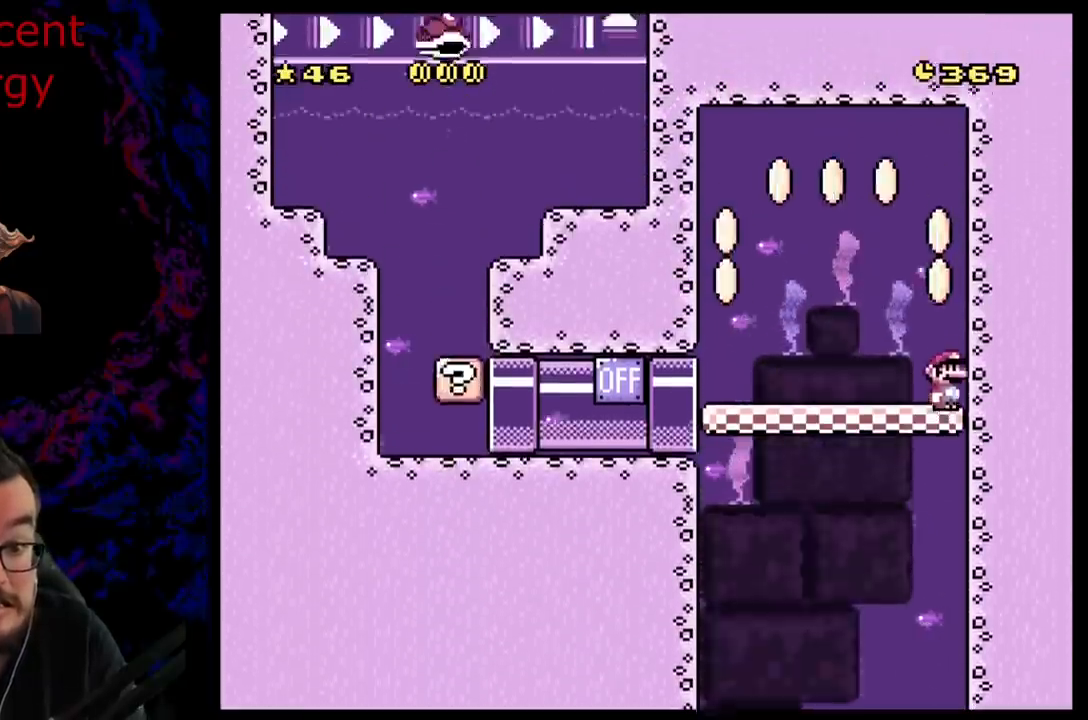
{"buttons": ["B", "Y", "DPAD_LEFT"], "events": [[333, "DPAD_LEFT", "up"], [367, "B", "down"], [483, "DPAD_LEFT", "down"]]}
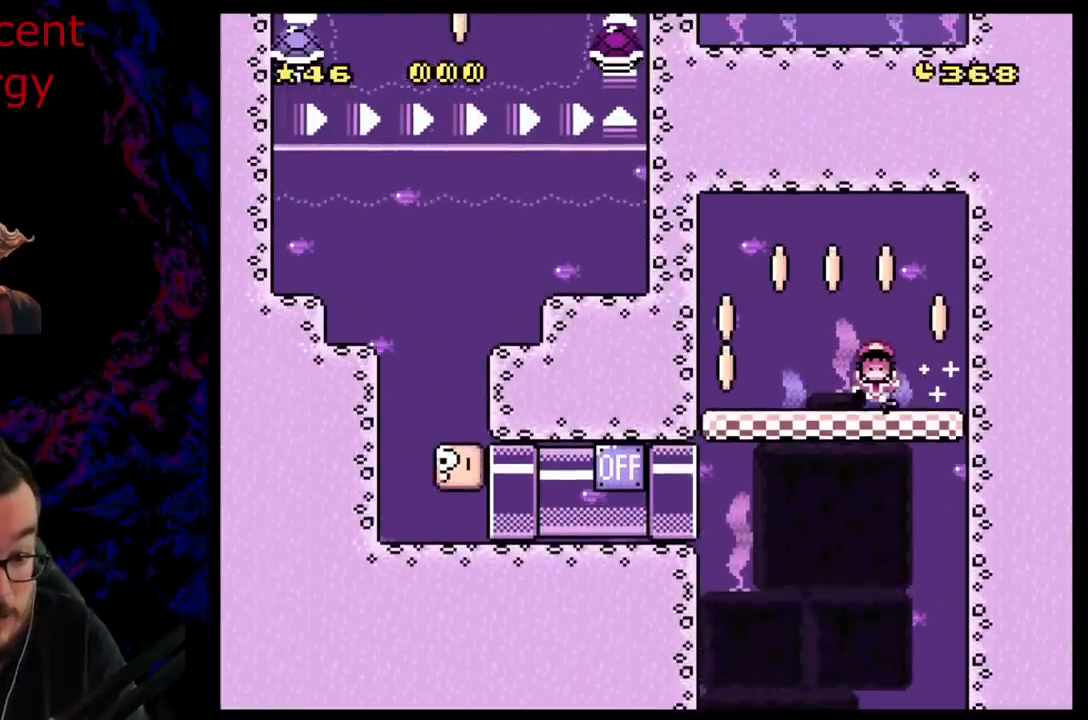
{"buttons": [], "events": [[67, "B", "up"], [183, "DPAD_LEFT", "up"], [417, "Y", "up"]]}
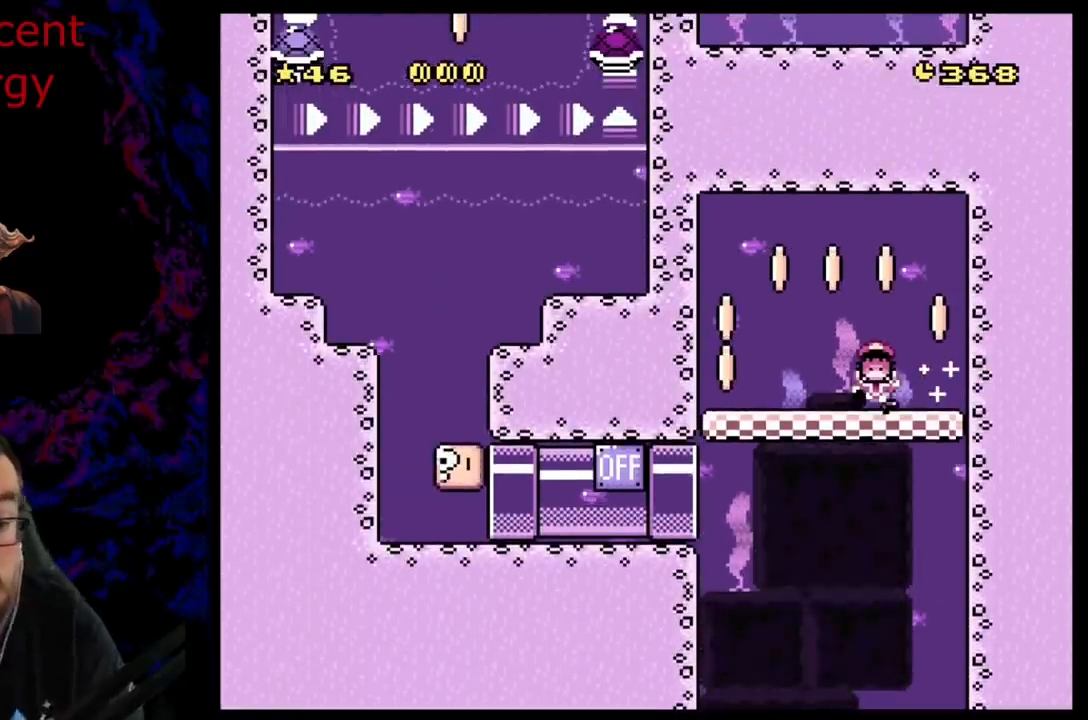
{"buttons": [], "events": []}
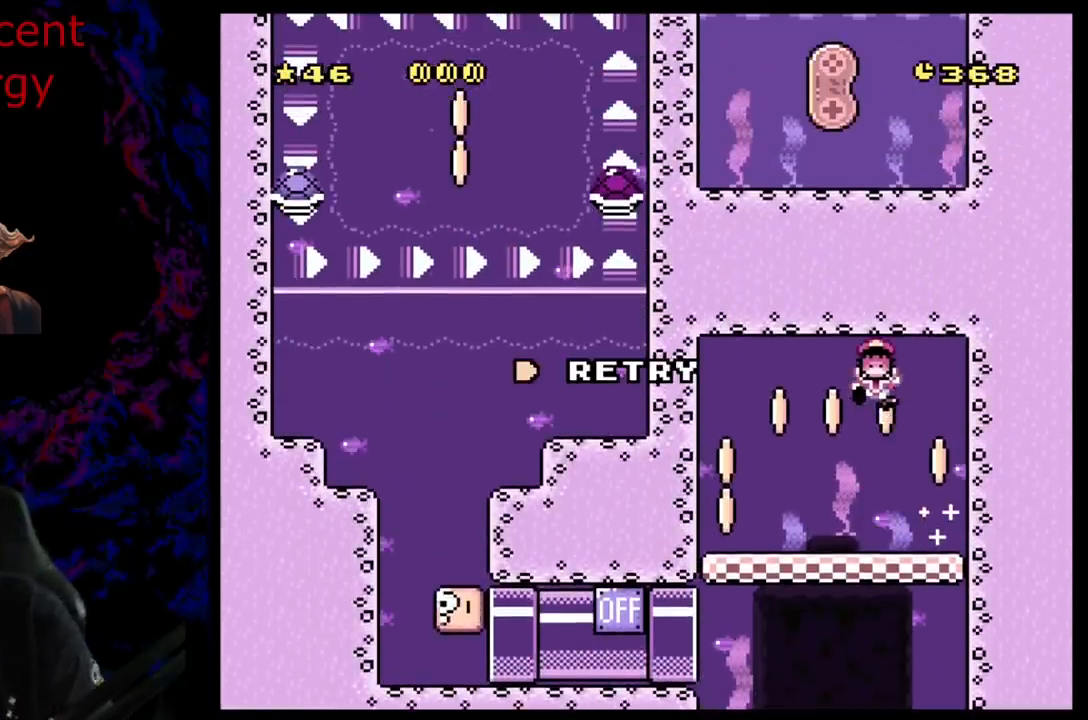
{"buttons": [], "events": []}
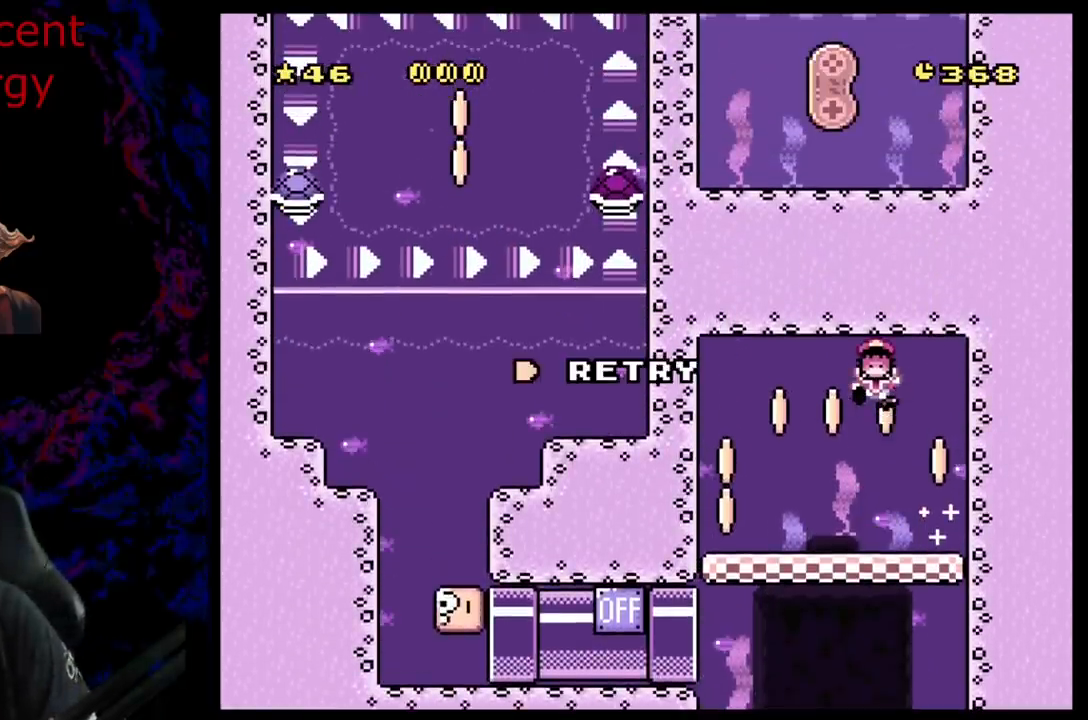
{"buttons": [], "events": []}
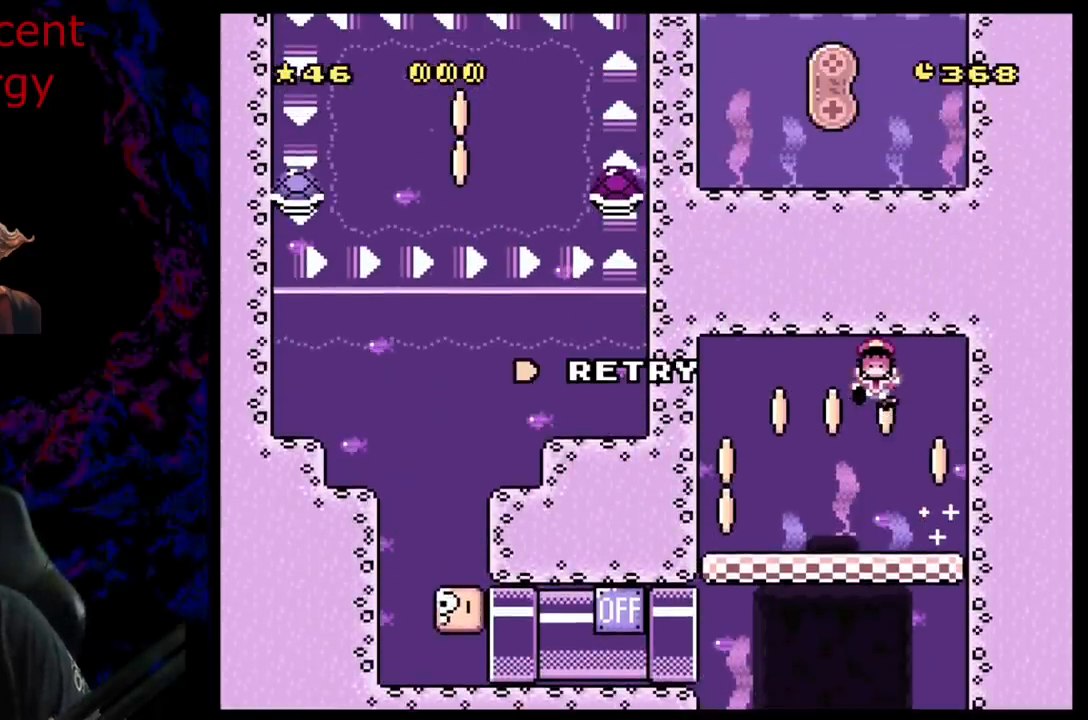
{"buttons": [], "events": []}
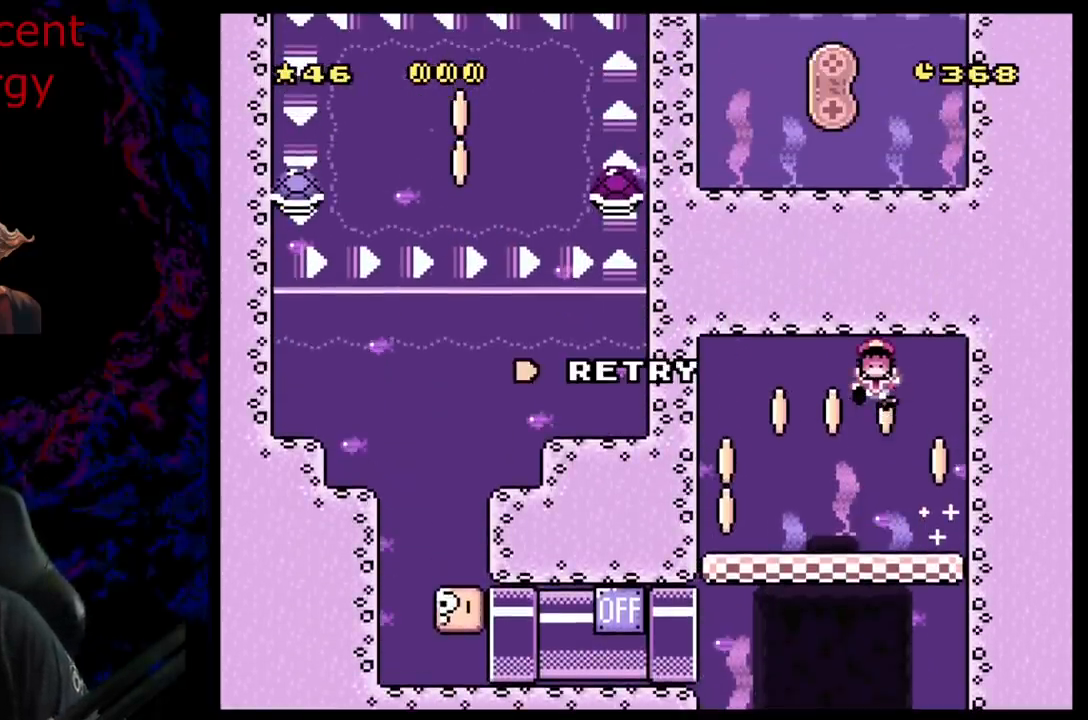
{"buttons": [], "events": [[200, "B", "down"], [283, "B", "up"], [350, "B", "down"], [467, "B", "up"]]}
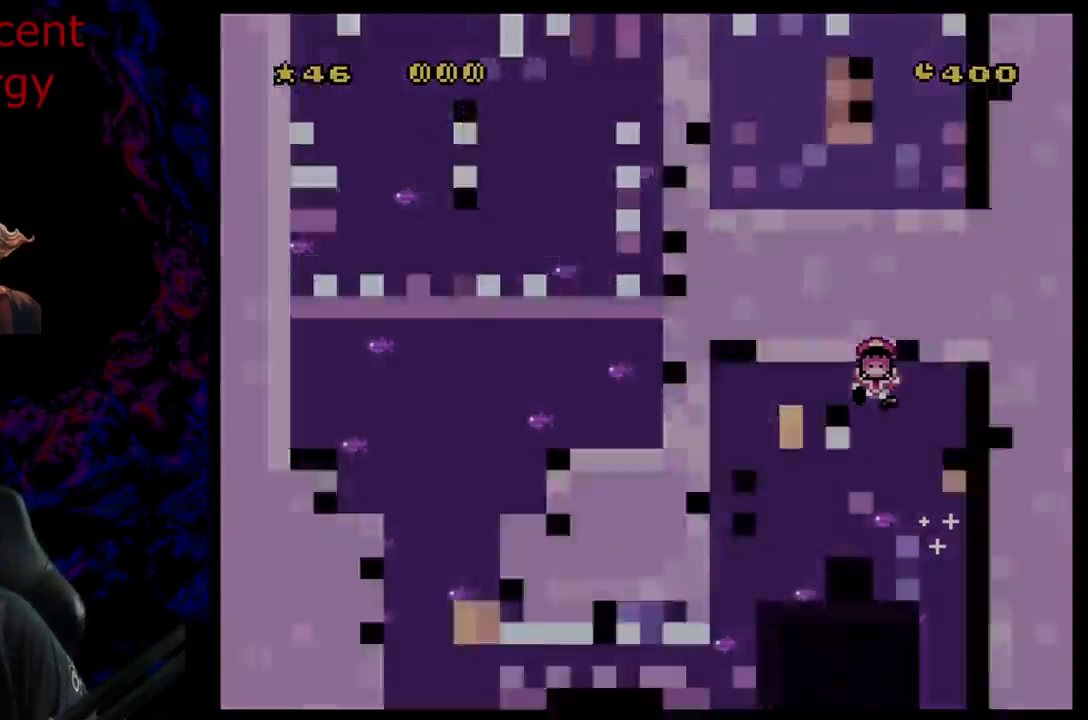
{"buttons": [], "events": [[50, "B", "down"], [167, "B", "up"]]}
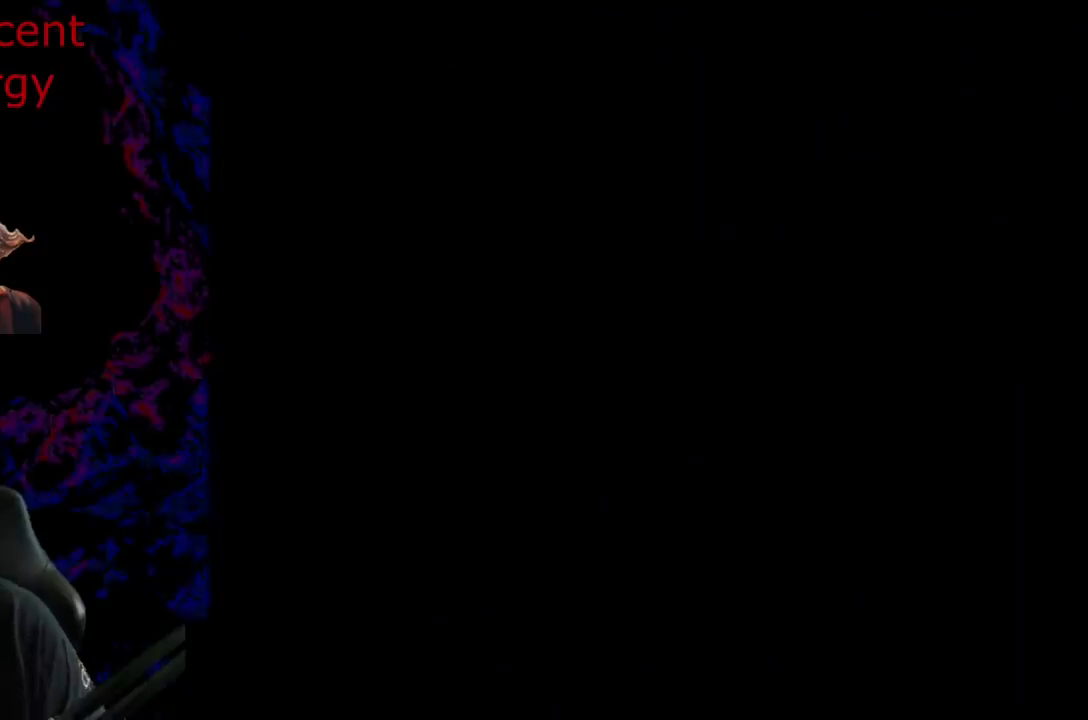
{"buttons": ["Y"], "events": [[433, "Y", "down"]]}
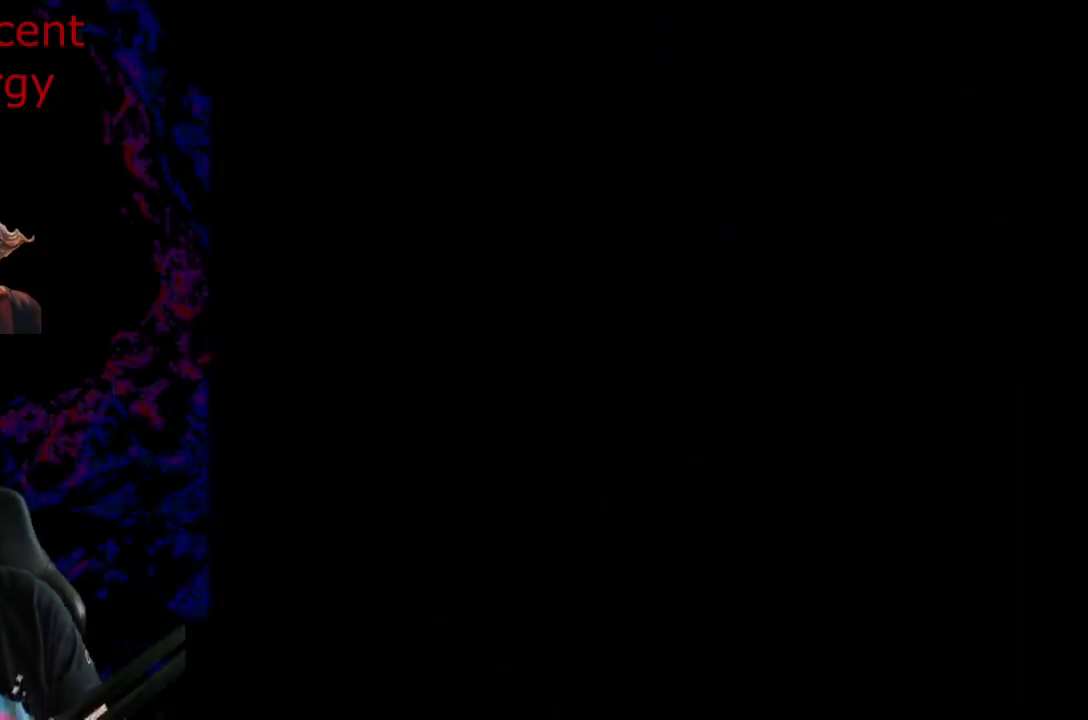
{"buttons": ["Y"], "events": []}
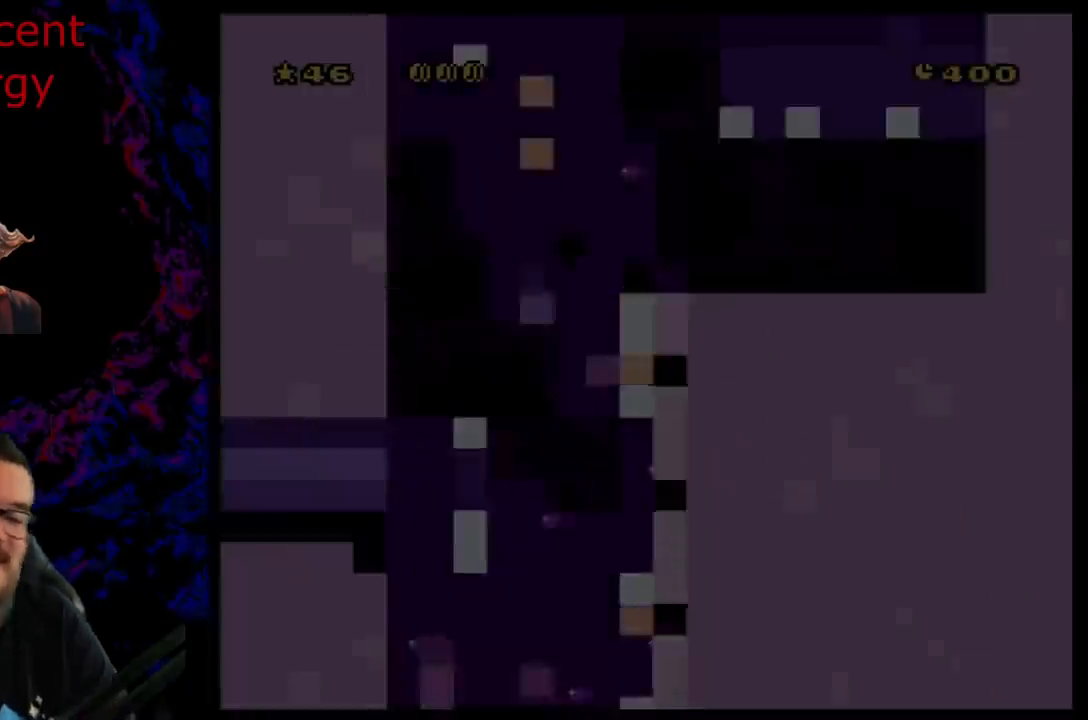
{"buttons": ["Y", "DPAD_RIGHT"], "events": [[50, "DPAD_RIGHT", "down"], [283, "DPAD_RIGHT", "up"], [500, "DPAD_RIGHT", "down"]]}
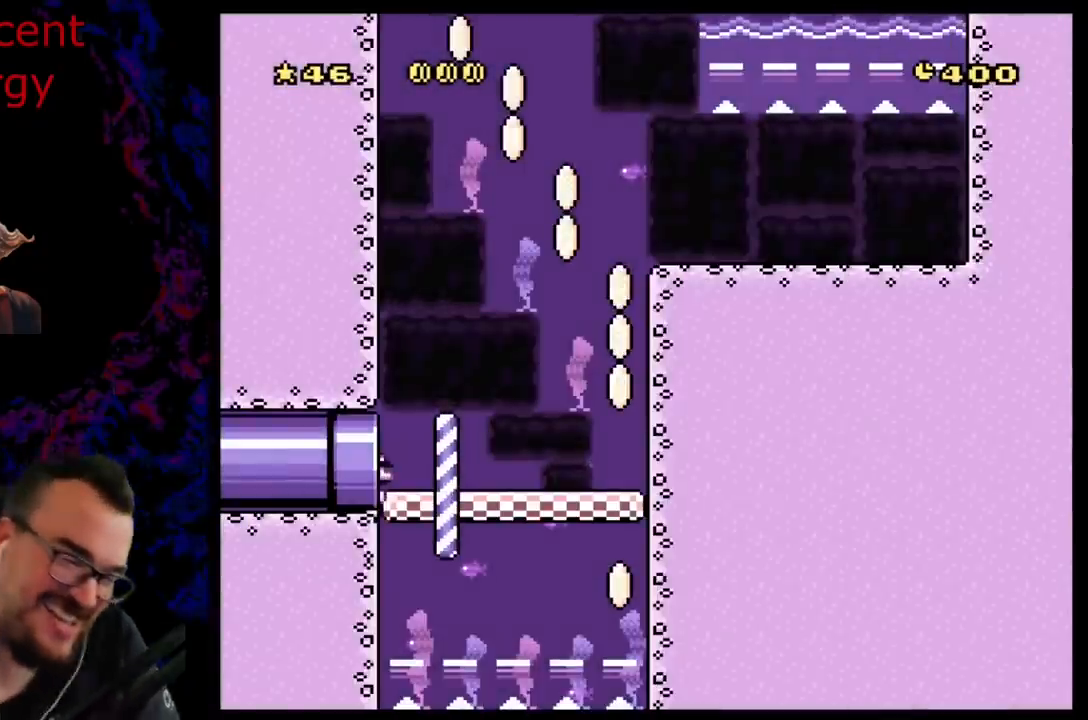
{"buttons": ["Y", "DPAD_RIGHT"], "events": [[200, "DPAD_RIGHT", "up"], [483, "DPAD_RIGHT", "down"]]}
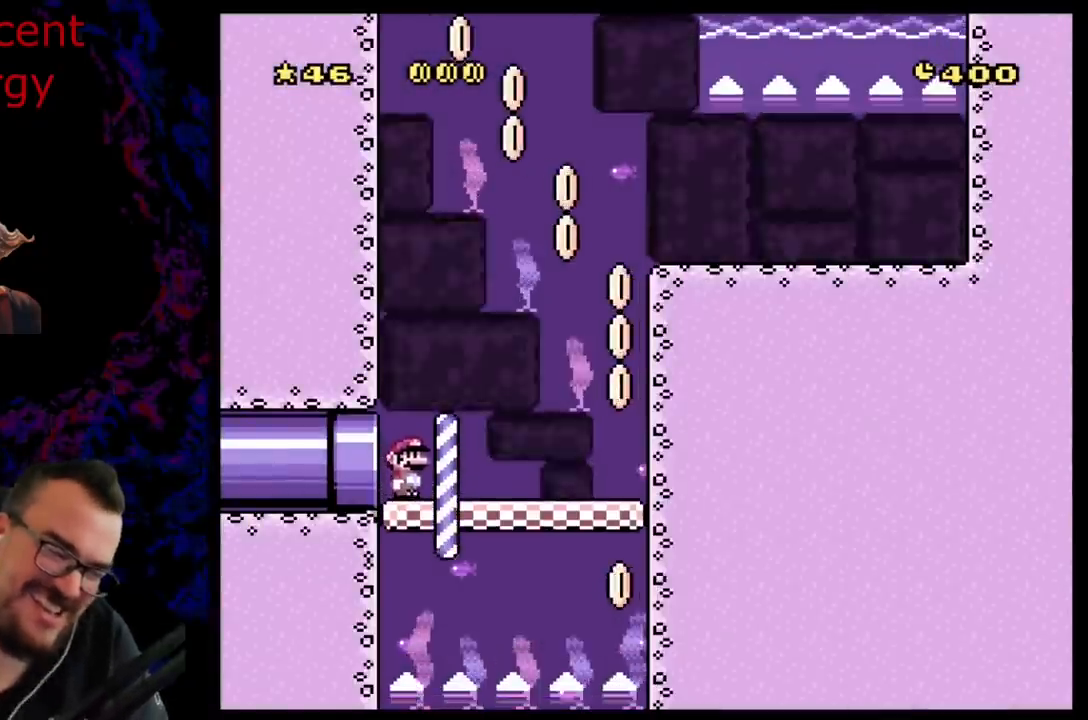
{"buttons": ["Y", "DPAD_RIGHT"], "events": []}
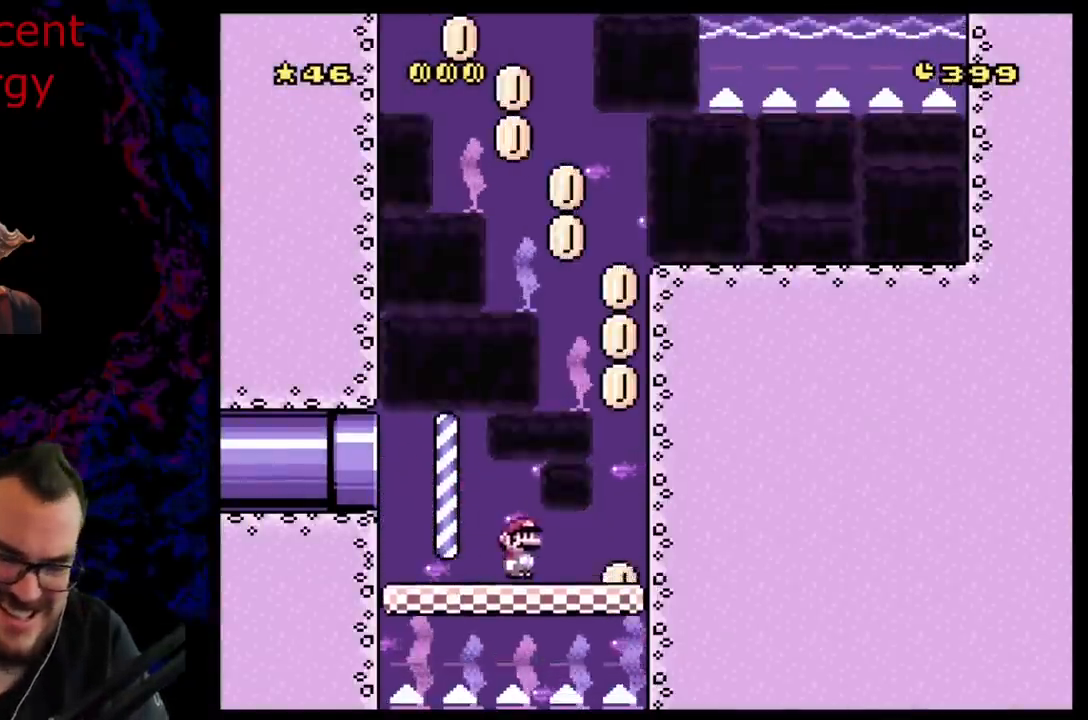
{"buttons": ["Y", "DPAD_RIGHT"], "events": [[167, "DPAD_RIGHT", "up"], [383, "DPAD_LEFT", "down"], [417, "DPAD_LEFT", "up"], [417, "DPAD_RIGHT", "down"]]}
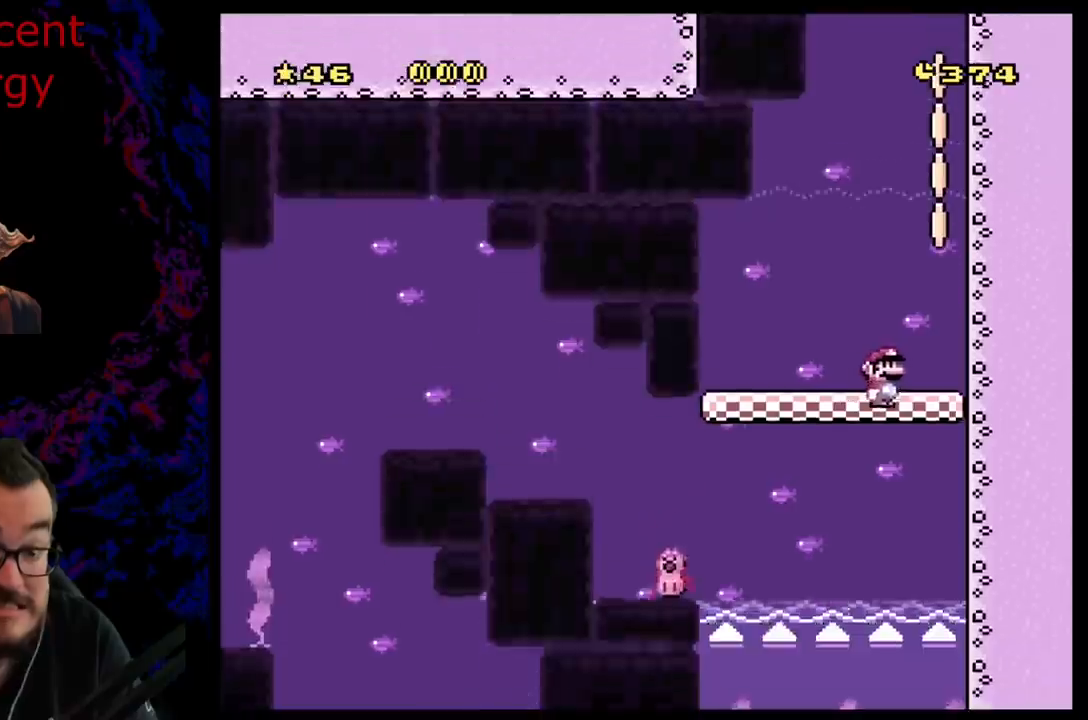
{"buttons": ["Y"], "events": [[250, "DPAD_RIGHT", "up"]]}
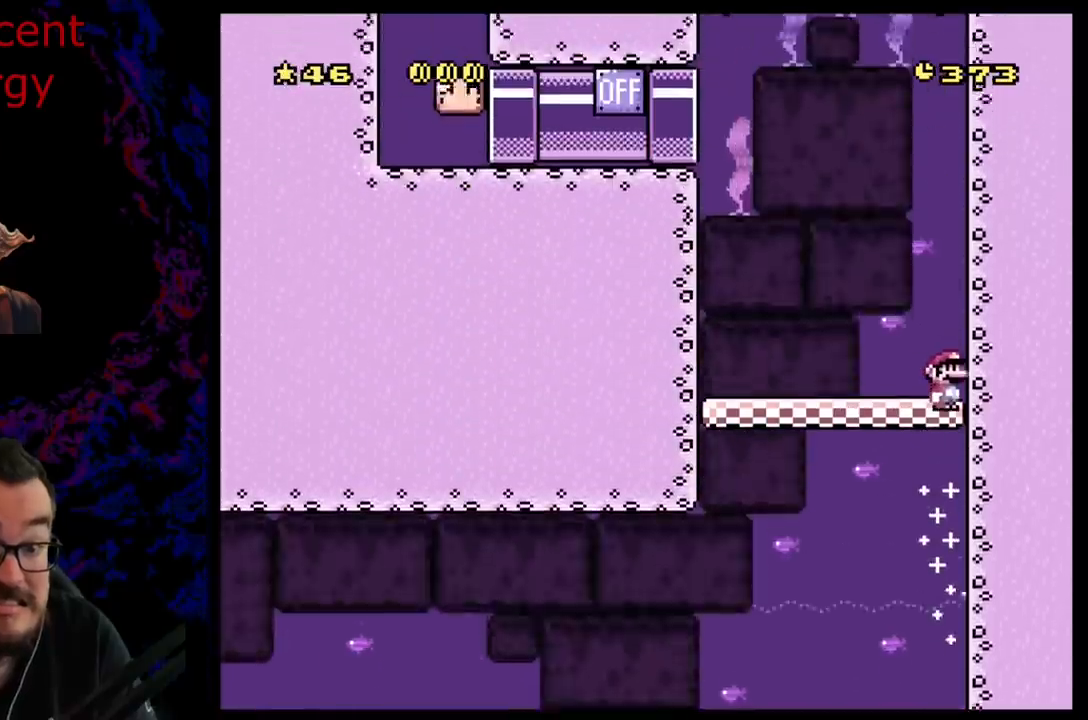
{"buttons": ["Y", "DPAD_LEFT"], "events": [[483, "DPAD_LEFT", "down"]]}
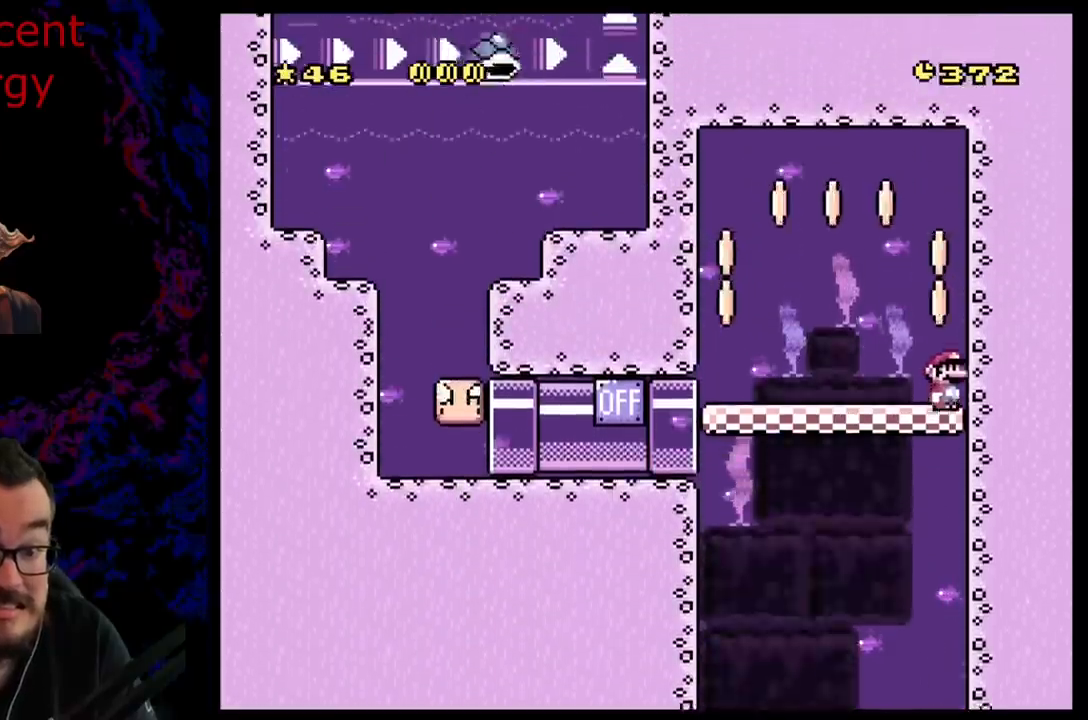
{"buttons": ["B", "Y", "DPAD_LEFT"], "events": [[100, "B", "down"], [200, "B", "up"], [317, "B", "down"]]}